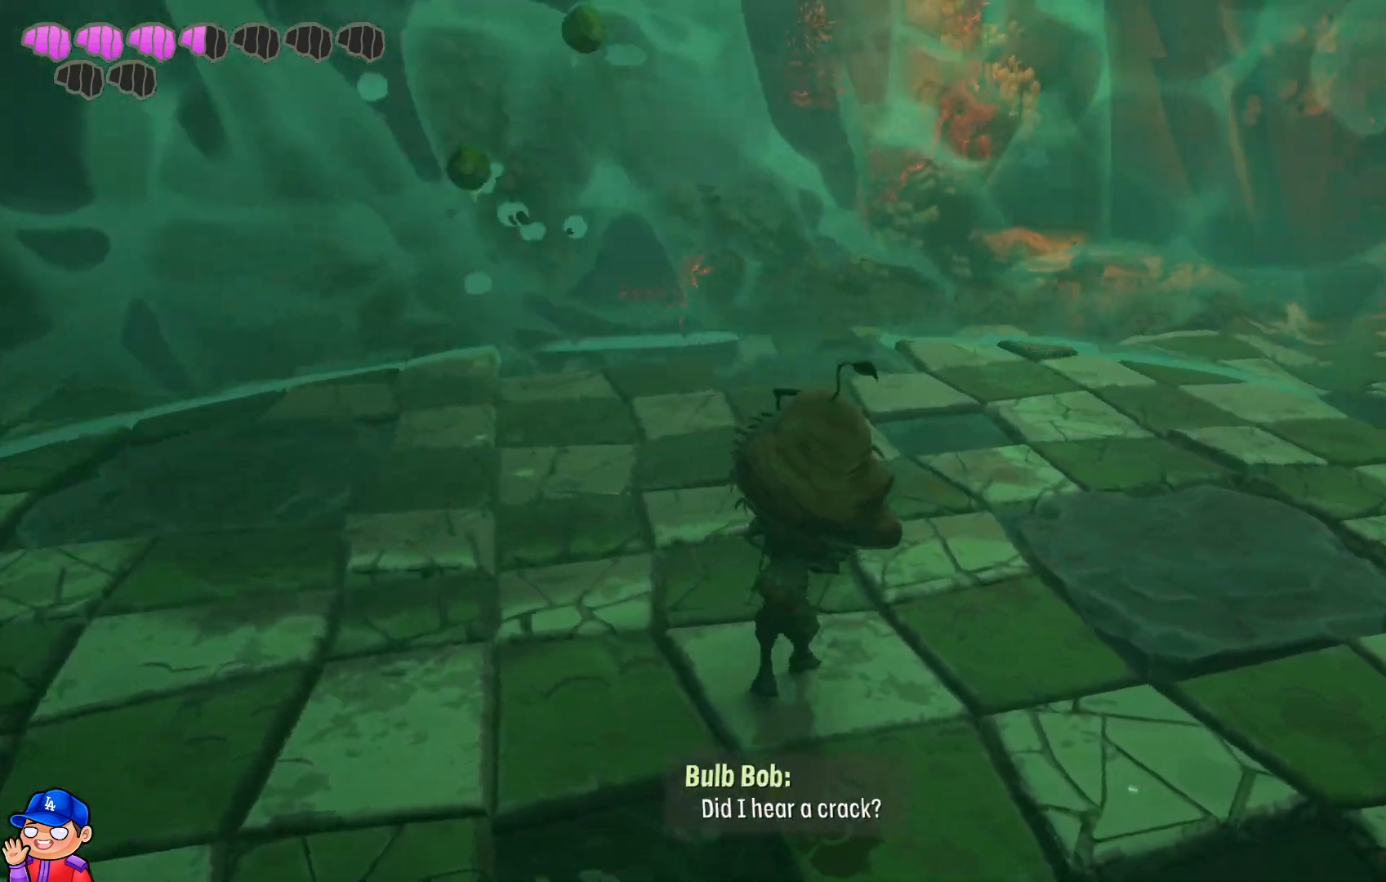
Gameplay with a controller (PlayStation layout); each line is a JSON object with the inputs held at the frame after it. "events" lists button and stick changes between this image and that frame as [ms after this image, input, new state], when the widget could be followed in between. Not read: L3 R3.
{"buttons": [], "left_stick": "up", "right_stick": "center", "events": [[167, "left_stick", "up"], [167, "right_stick", "center"]]}
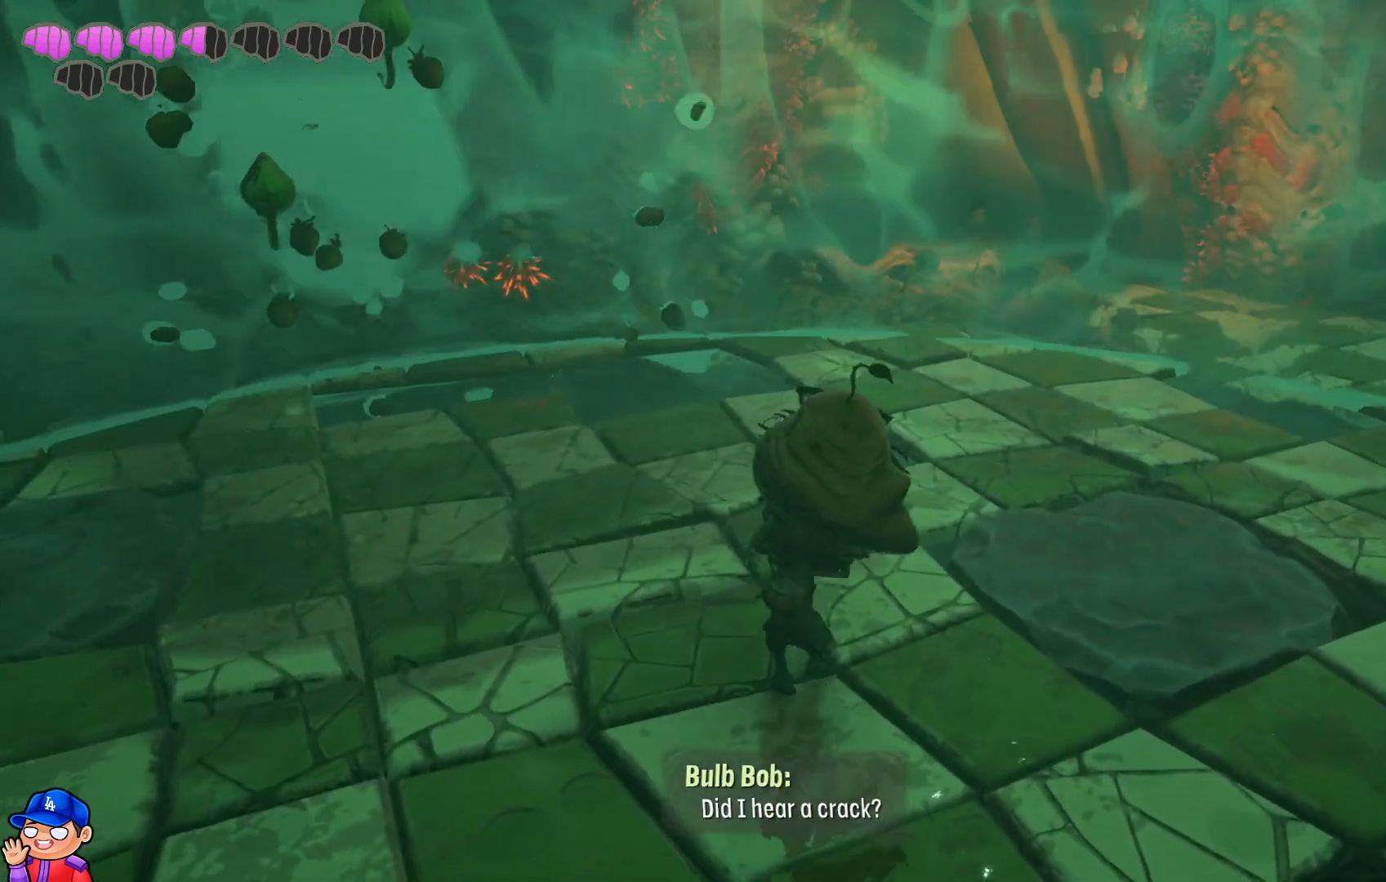
{"buttons": [], "left_stick": "up", "right_stick": "center", "events": []}
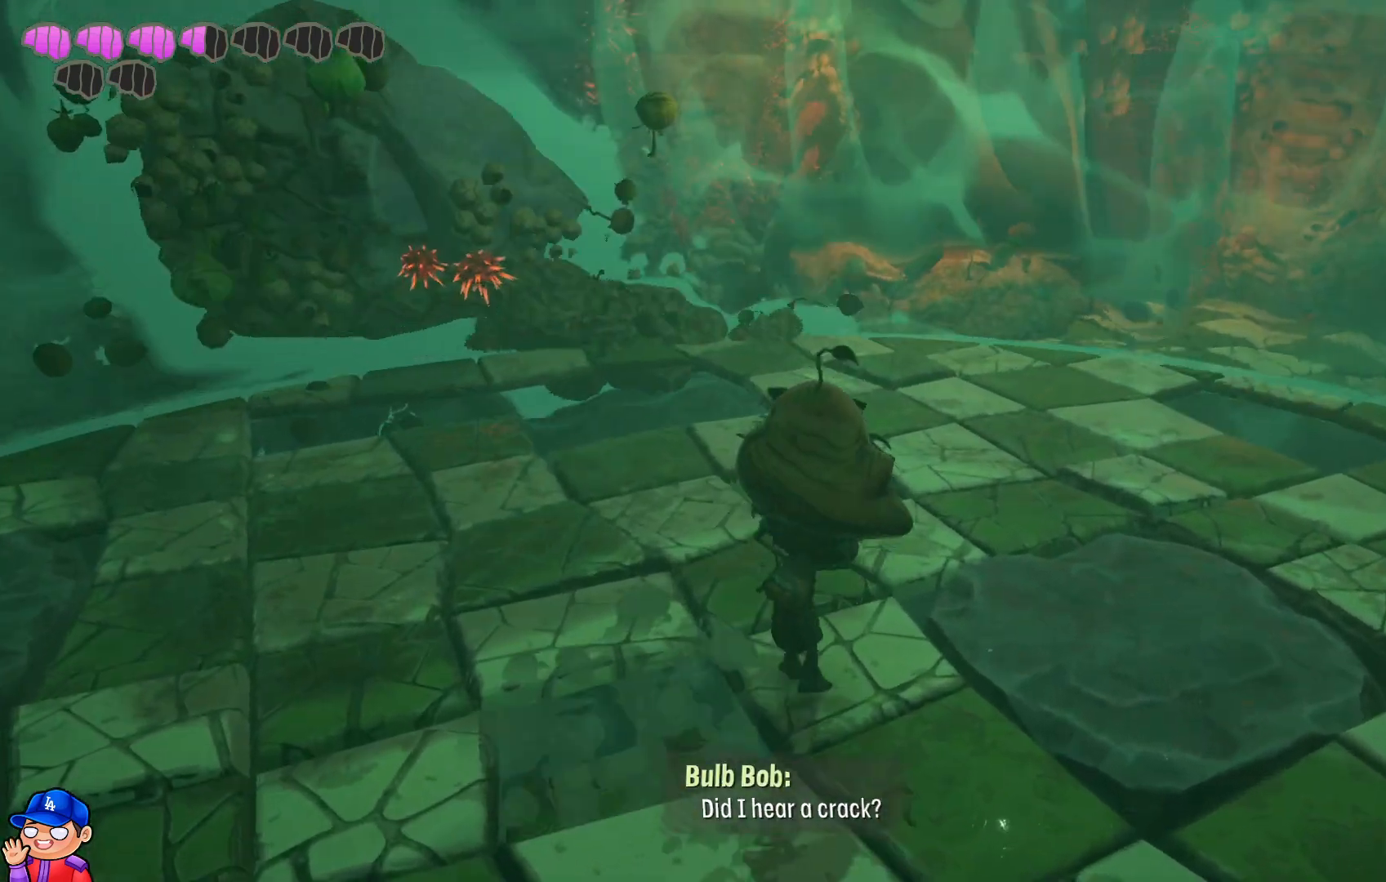
{"buttons": [], "left_stick": "up", "right_stick": "up", "events": [[500, "right_stick", "up"]]}
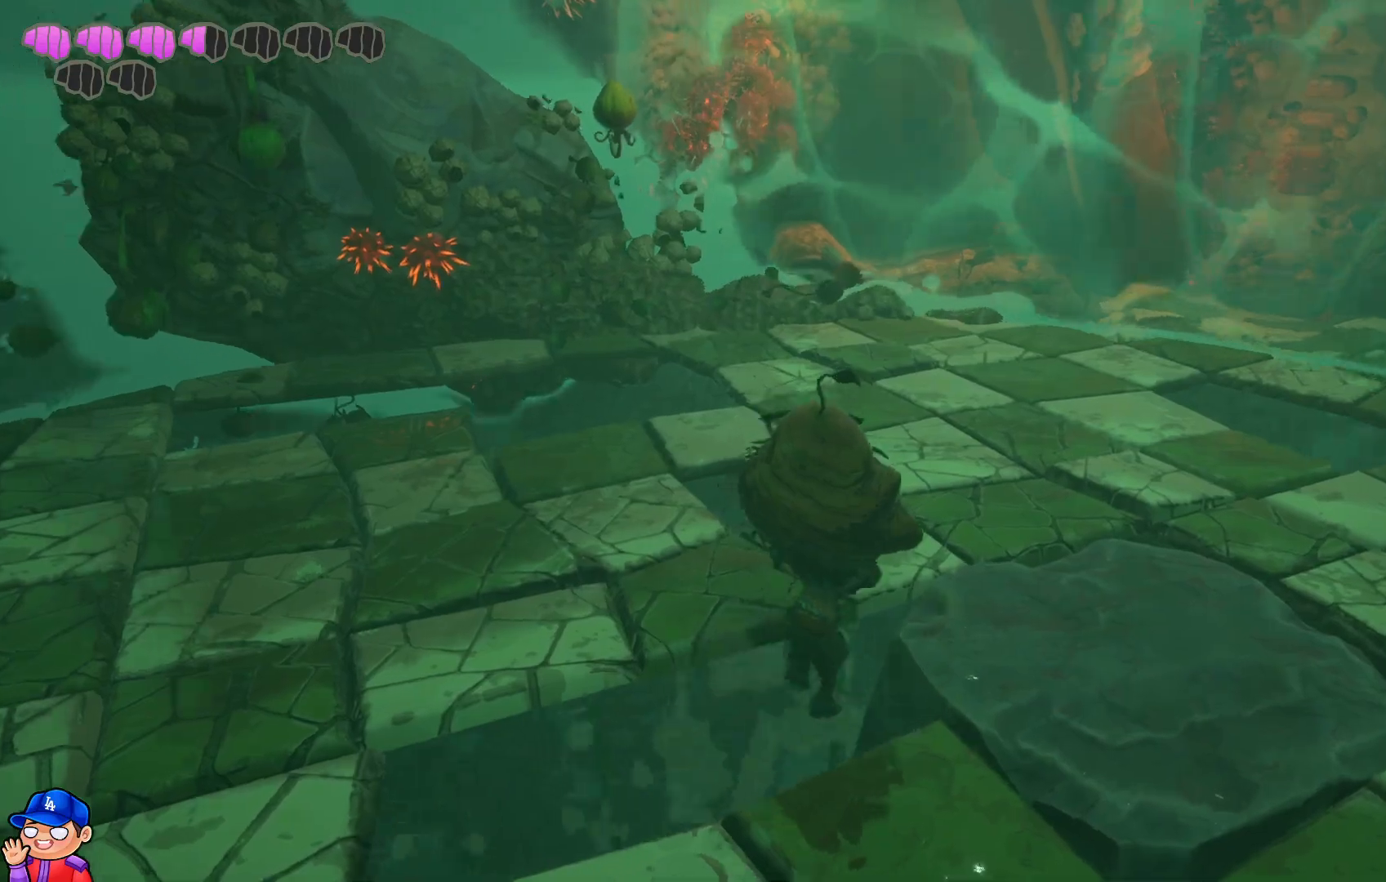
{"buttons": [], "left_stick": "up-right", "right_stick": "center", "events": [[33, "right_stick", "center"], [100, "CROSS", "down"], [233, "CROSS", "up"], [267, "left_stick", "up-right"], [317, "CROSS", "down"], [450, "CROSS", "up"]]}
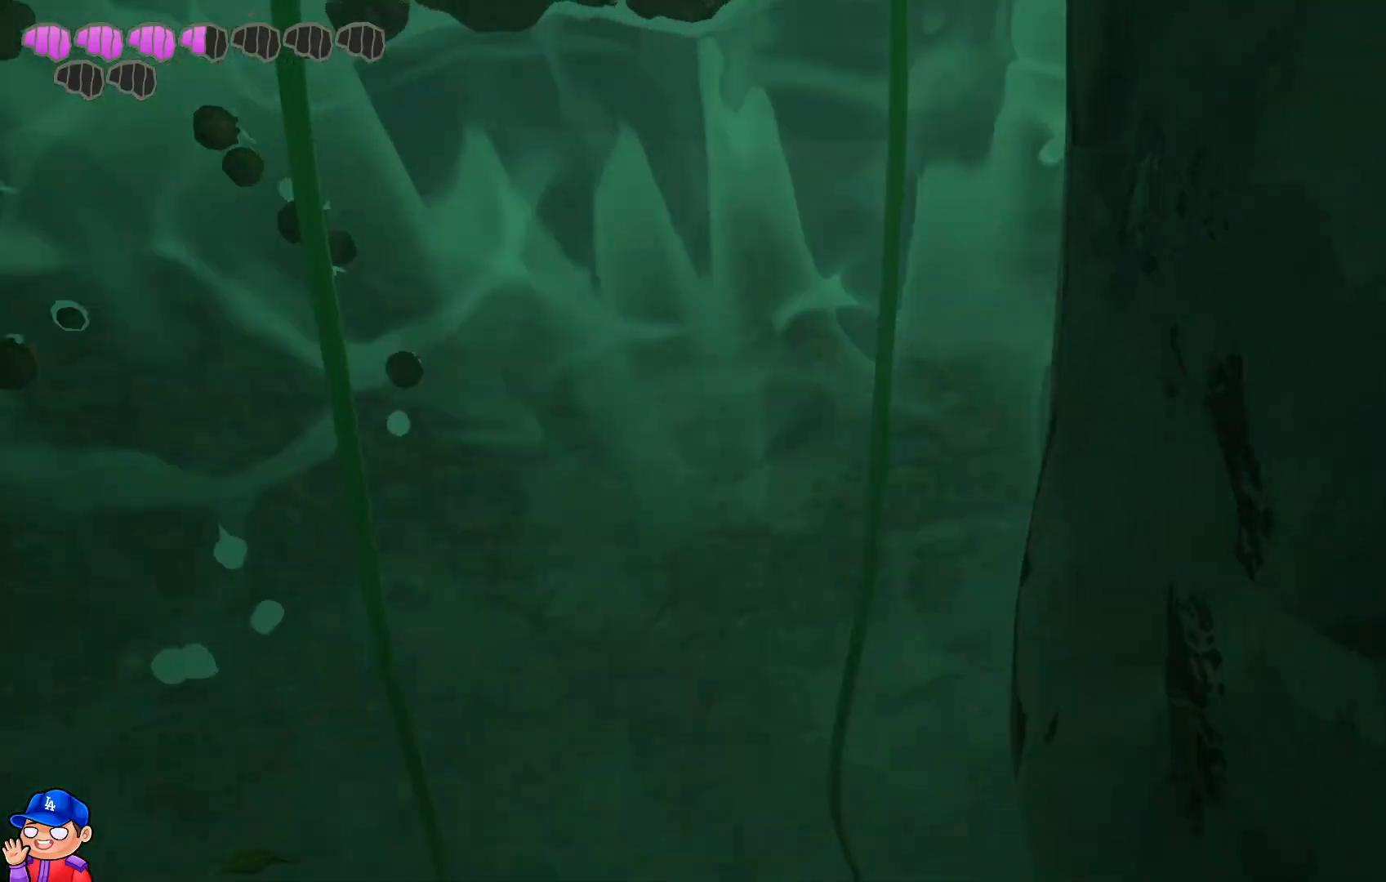
{"buttons": [], "left_stick": "center", "right_stick": "center", "events": [[317, "left_stick", "center"]]}
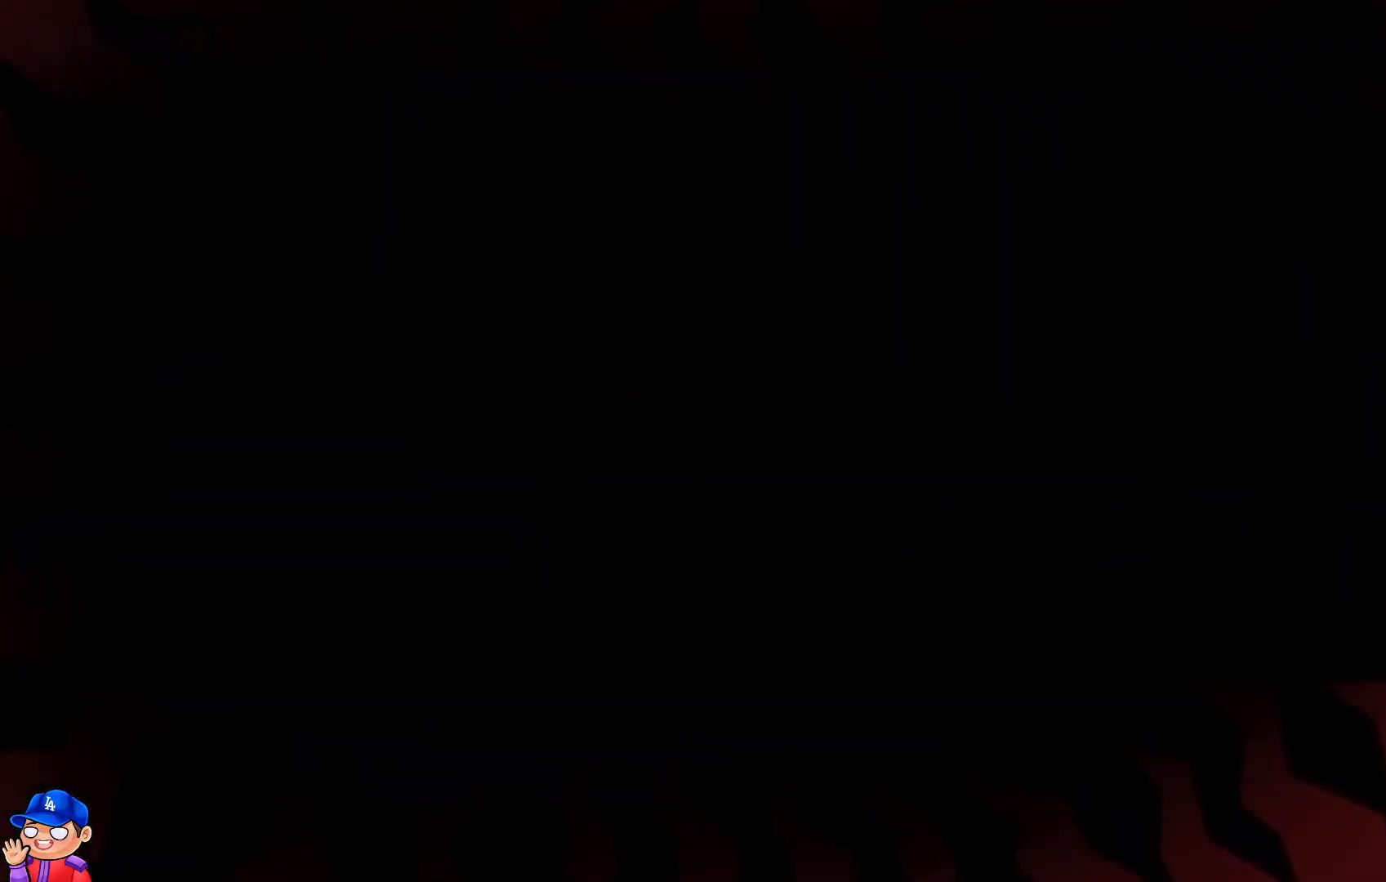
{"buttons": [], "left_stick": "center", "right_stick": "center", "events": []}
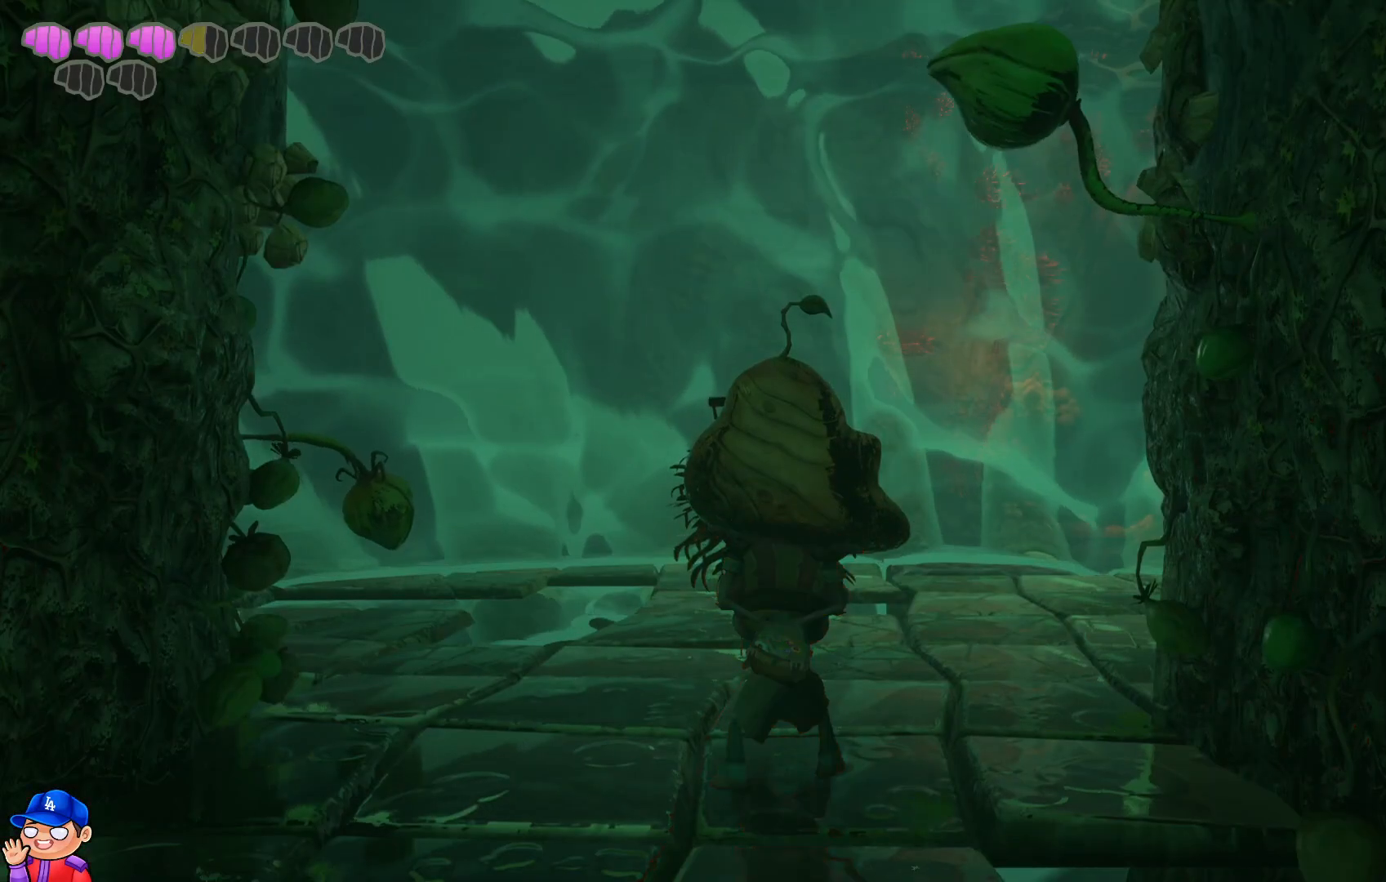
{"buttons": [], "left_stick": "up", "right_stick": "down", "events": [[317, "left_stick", "up"], [350, "right_stick", "down"]]}
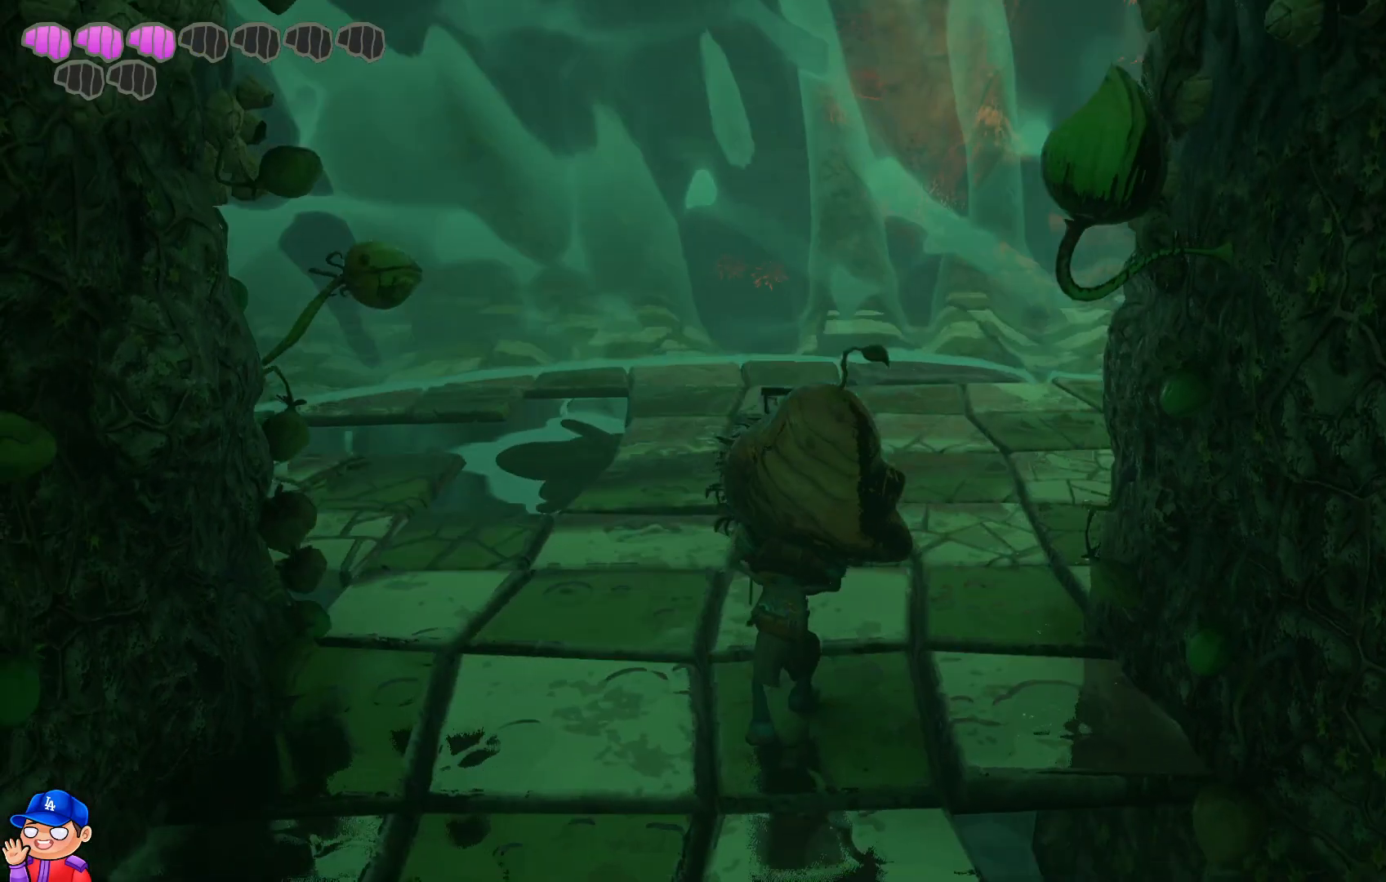
{"buttons": [], "left_stick": "up", "right_stick": "center", "events": [[150, "right_stick", "down-right"], [333, "right_stick", "center"]]}
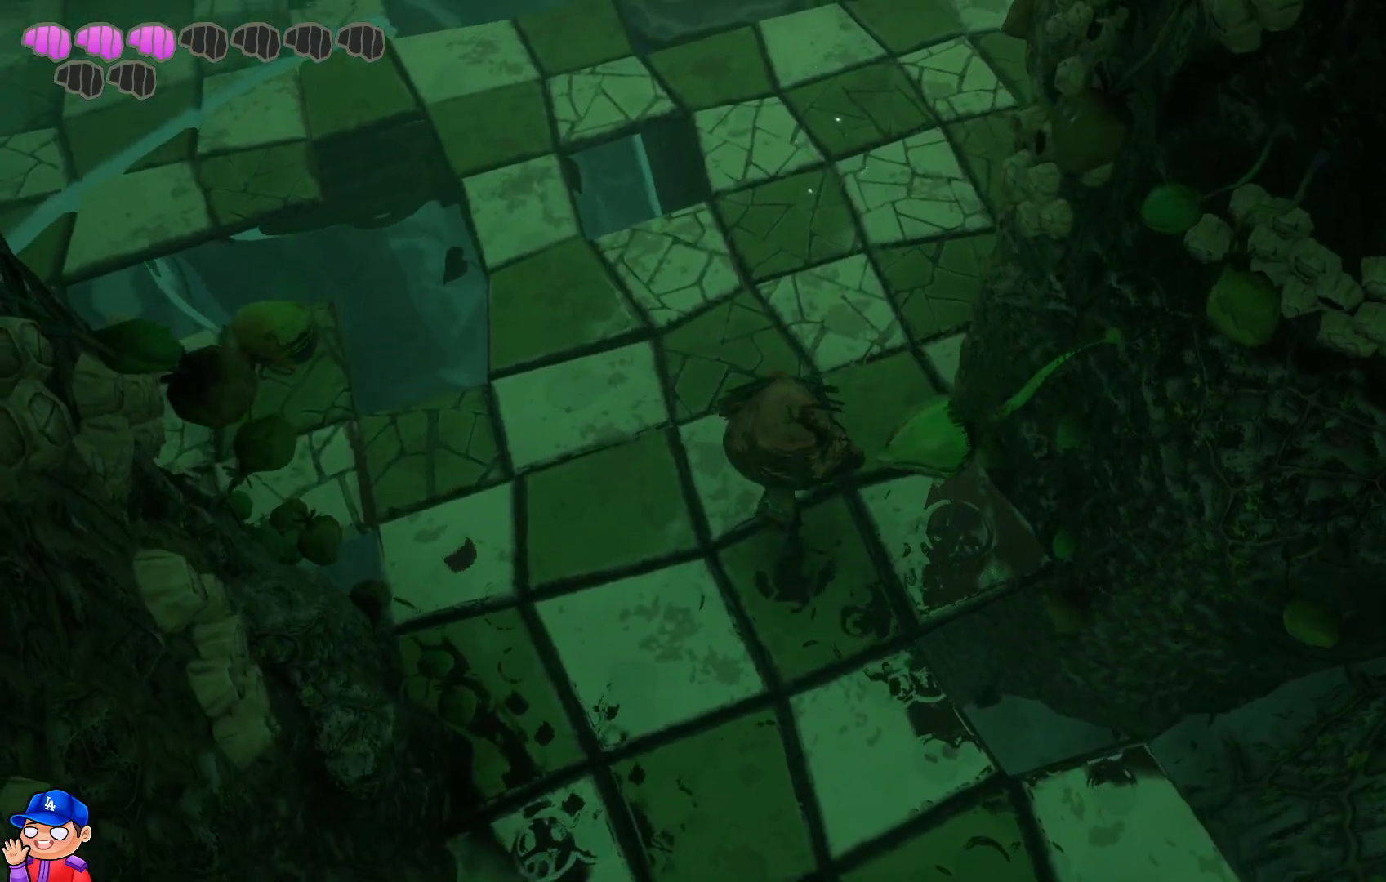
{"buttons": [], "left_stick": "up", "right_stick": "center", "events": []}
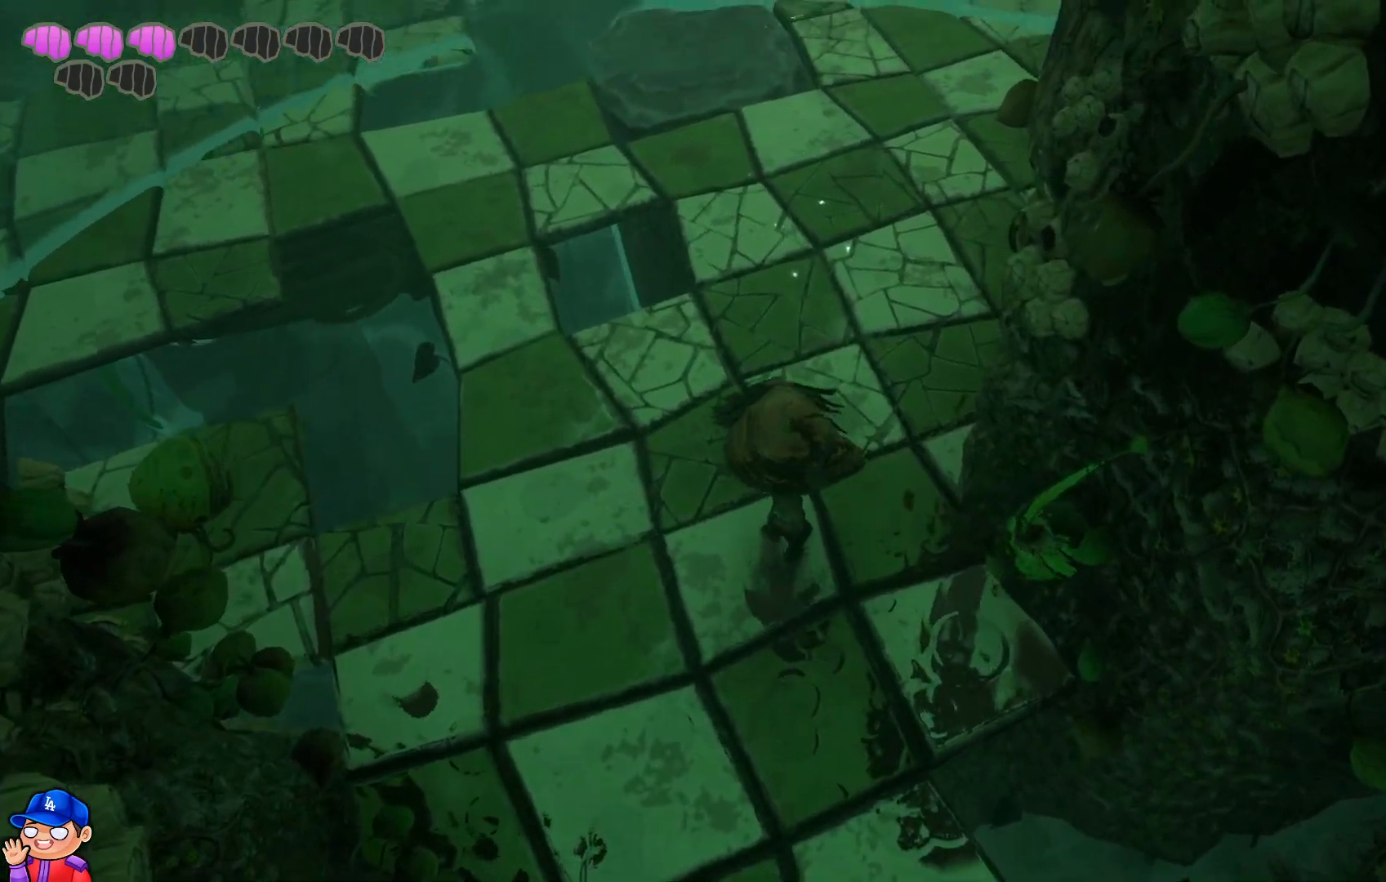
{"buttons": [], "left_stick": "down-left", "right_stick": "center", "events": [[217, "left_stick", "left"], [267, "left_stick", "down-left"]]}
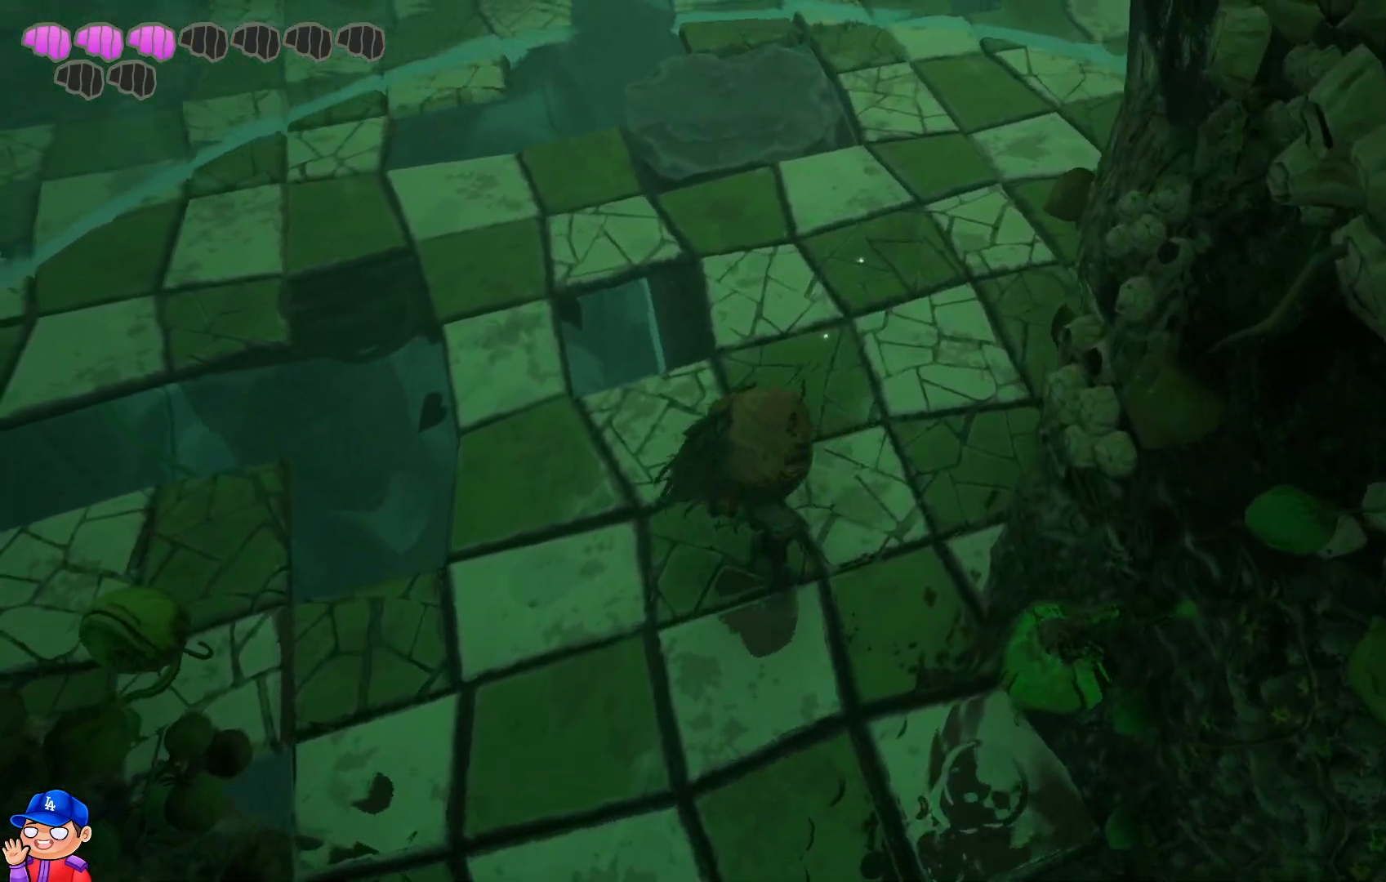
{"buttons": [], "left_stick": "left", "right_stick": "center", "events": [[367, "left_stick", "left"]]}
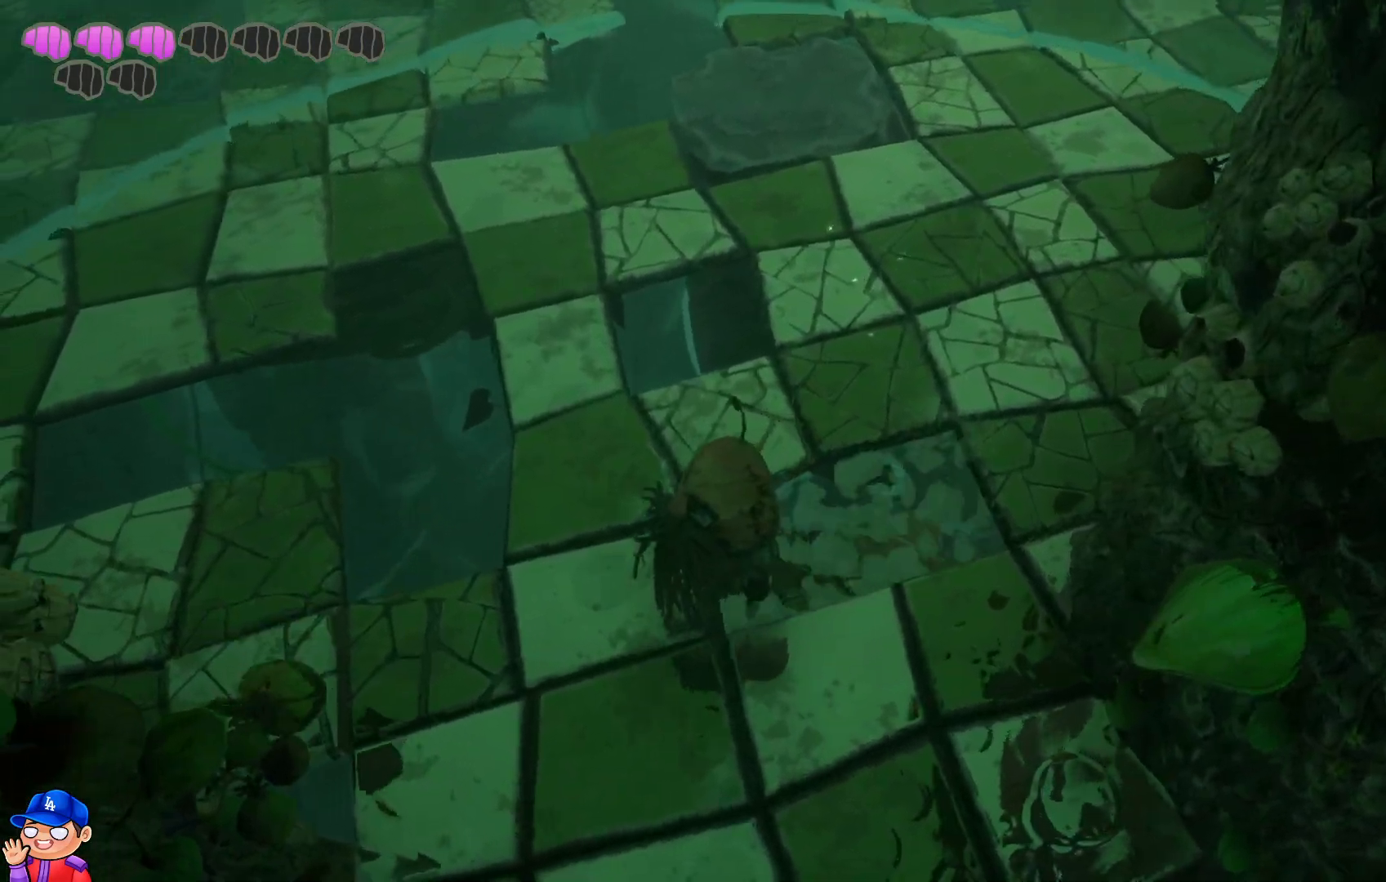
{"buttons": [], "left_stick": "down-left", "right_stick": "up-left", "events": [[233, "left_stick", "up-left"], [450, "left_stick", "down-left"], [500, "right_stick", "up-left"]]}
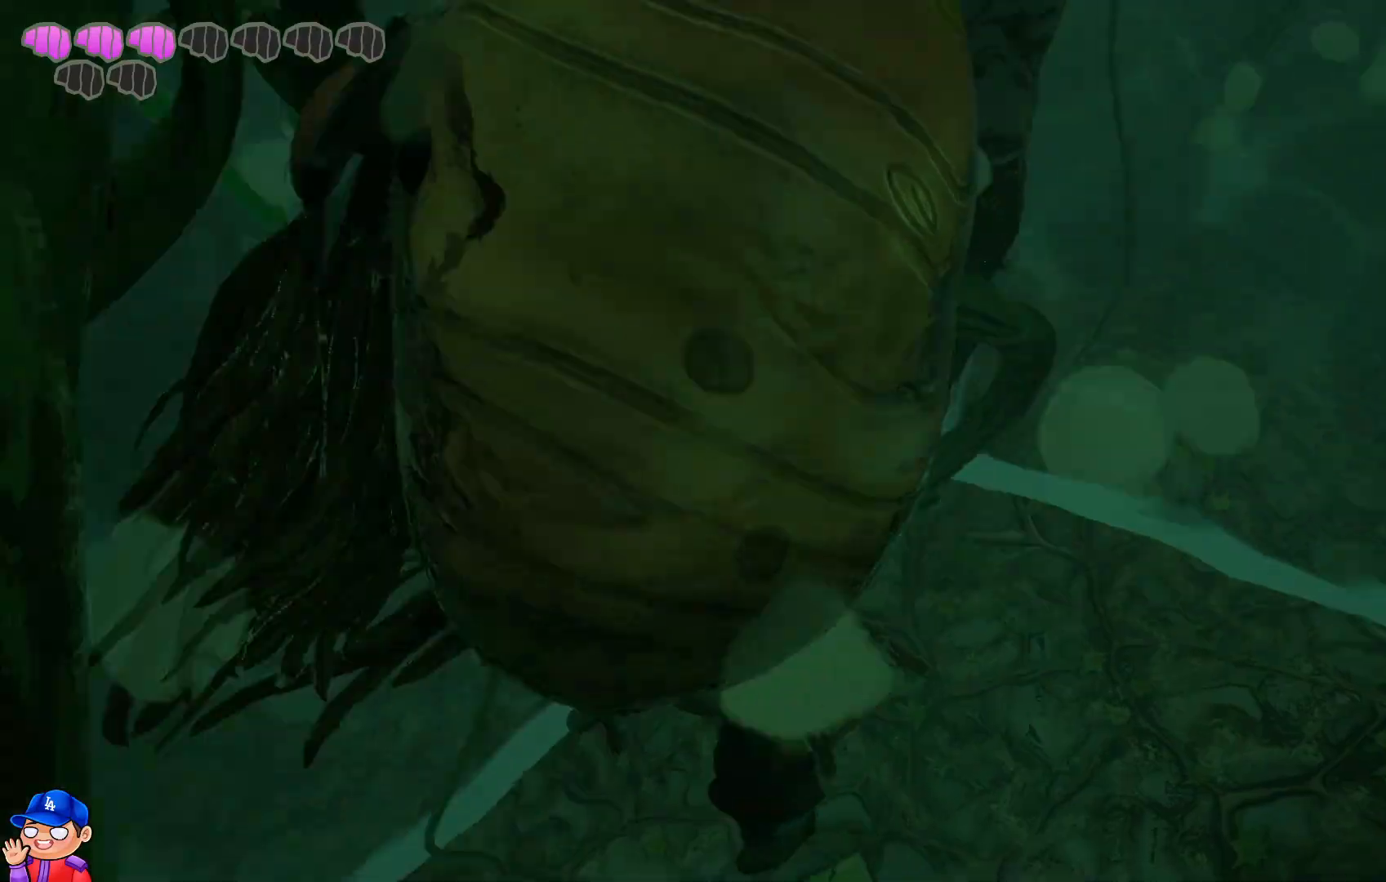
{"buttons": [], "left_stick": "center", "right_stick": "center", "events": [[100, "right_stick", "center"], [183, "CROSS", "down"], [283, "CROSS", "up"], [317, "left_stick", "center"]]}
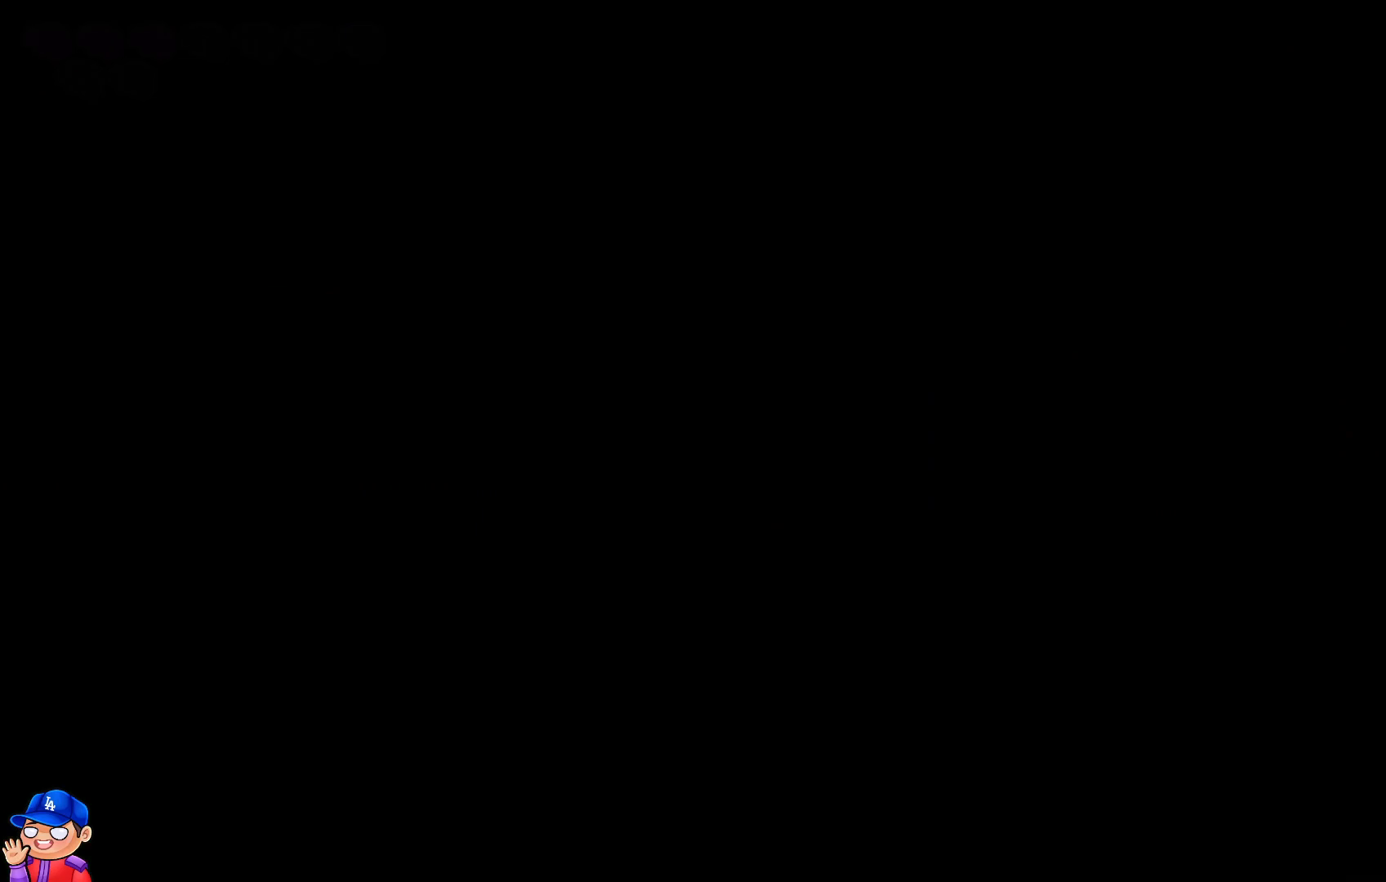
{"buttons": [], "left_stick": "center", "right_stick": "center", "events": []}
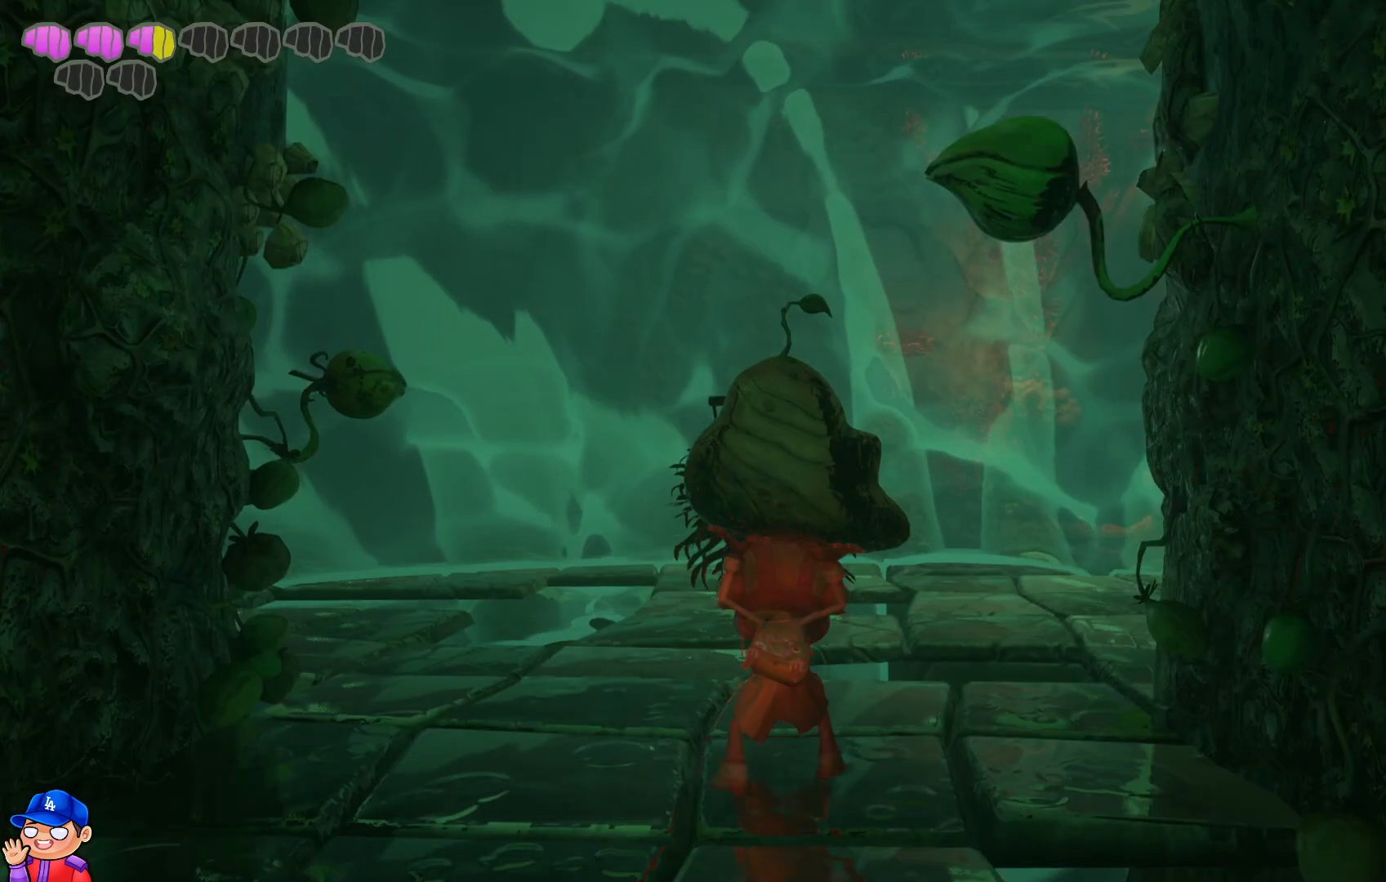
{"buttons": [], "left_stick": "center", "right_stick": "down", "events": [[333, "right_stick", "down"]]}
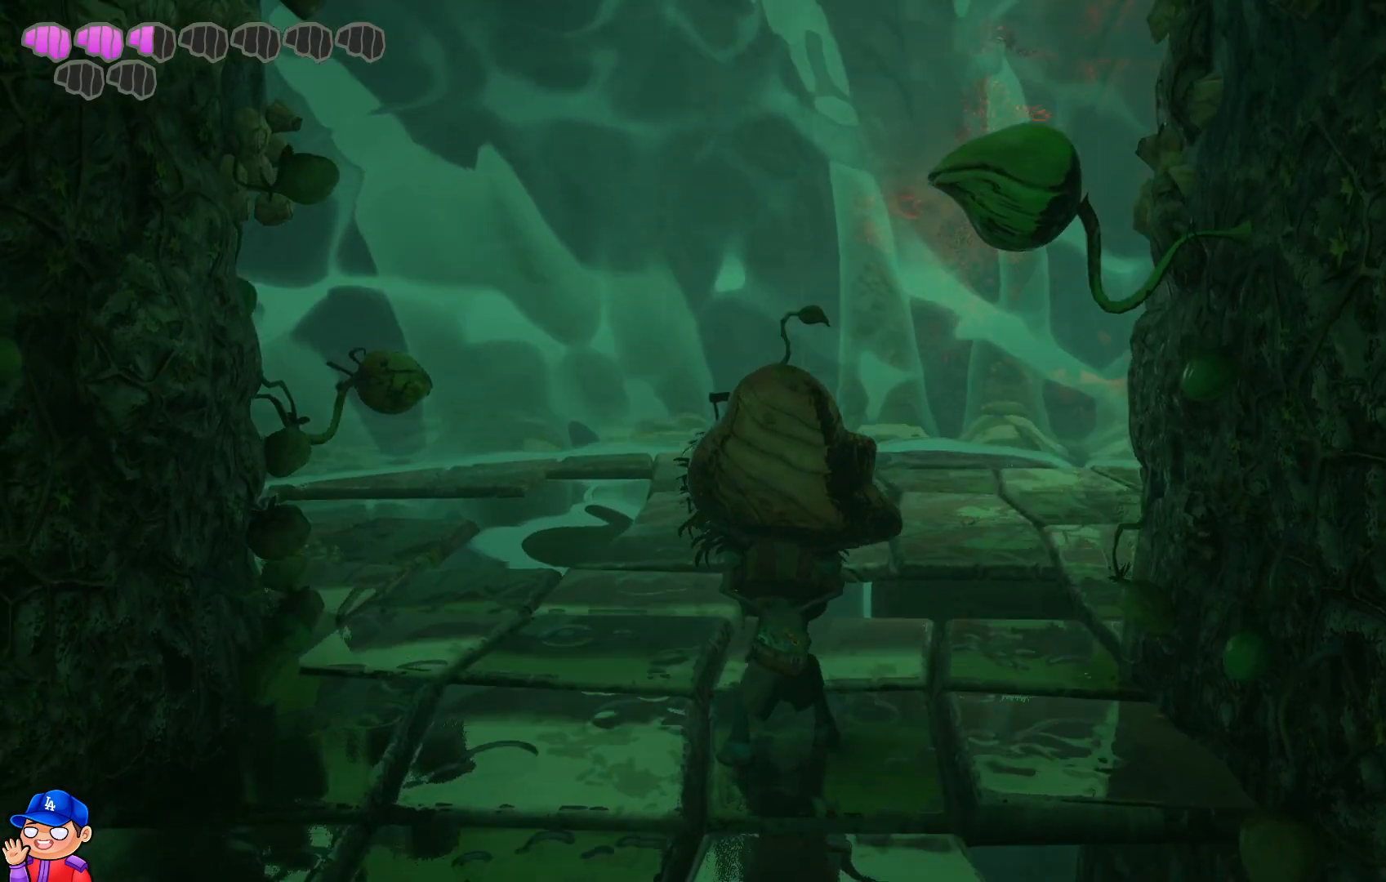
{"buttons": [], "left_stick": "up-left", "right_stick": "center", "events": [[83, "left_stick", "left"], [383, "right_stick", "center"], [400, "left_stick", "up-left"]]}
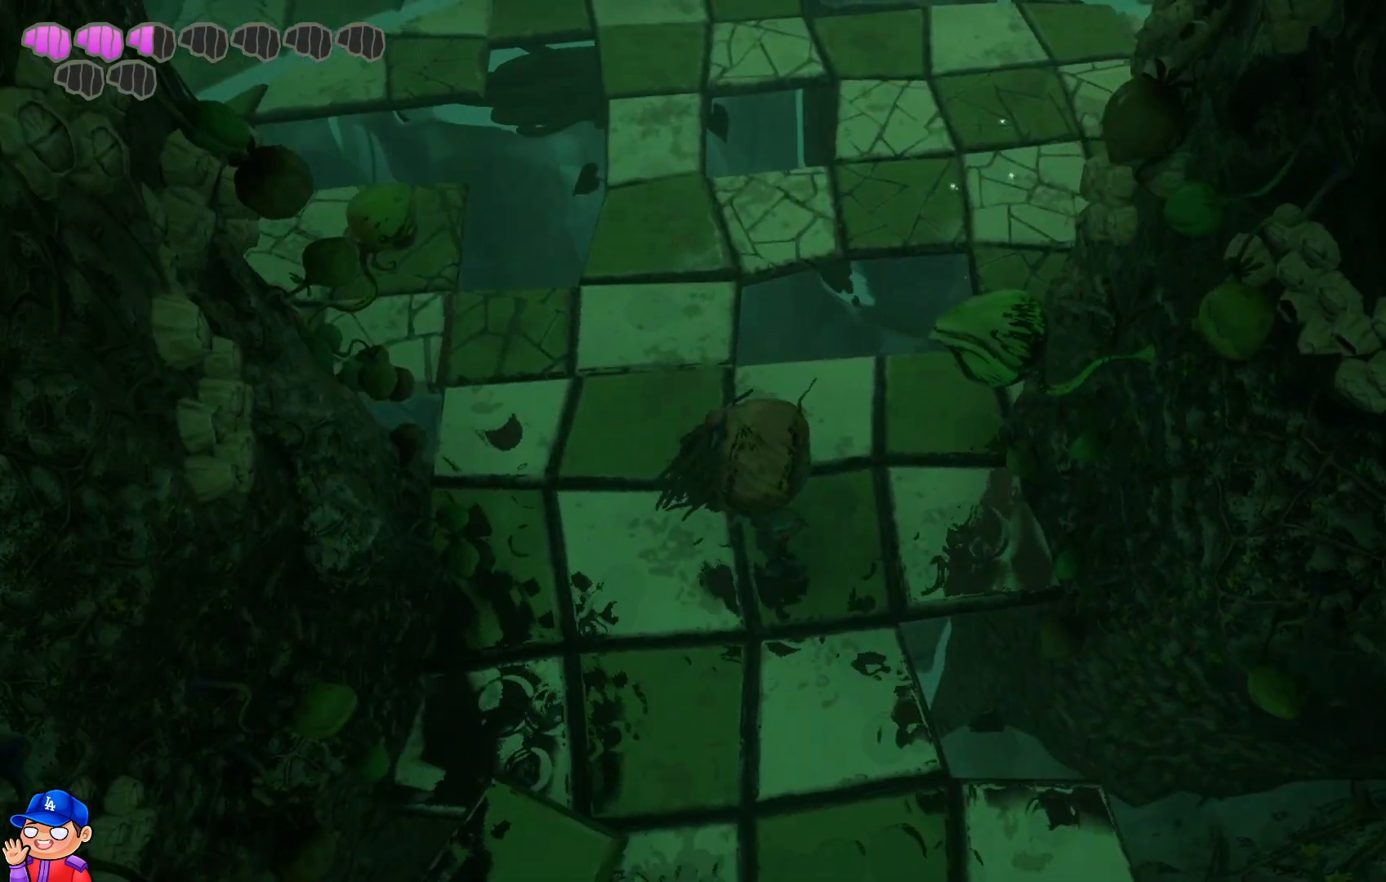
{"buttons": [], "left_stick": "up-left", "right_stick": "center", "events": []}
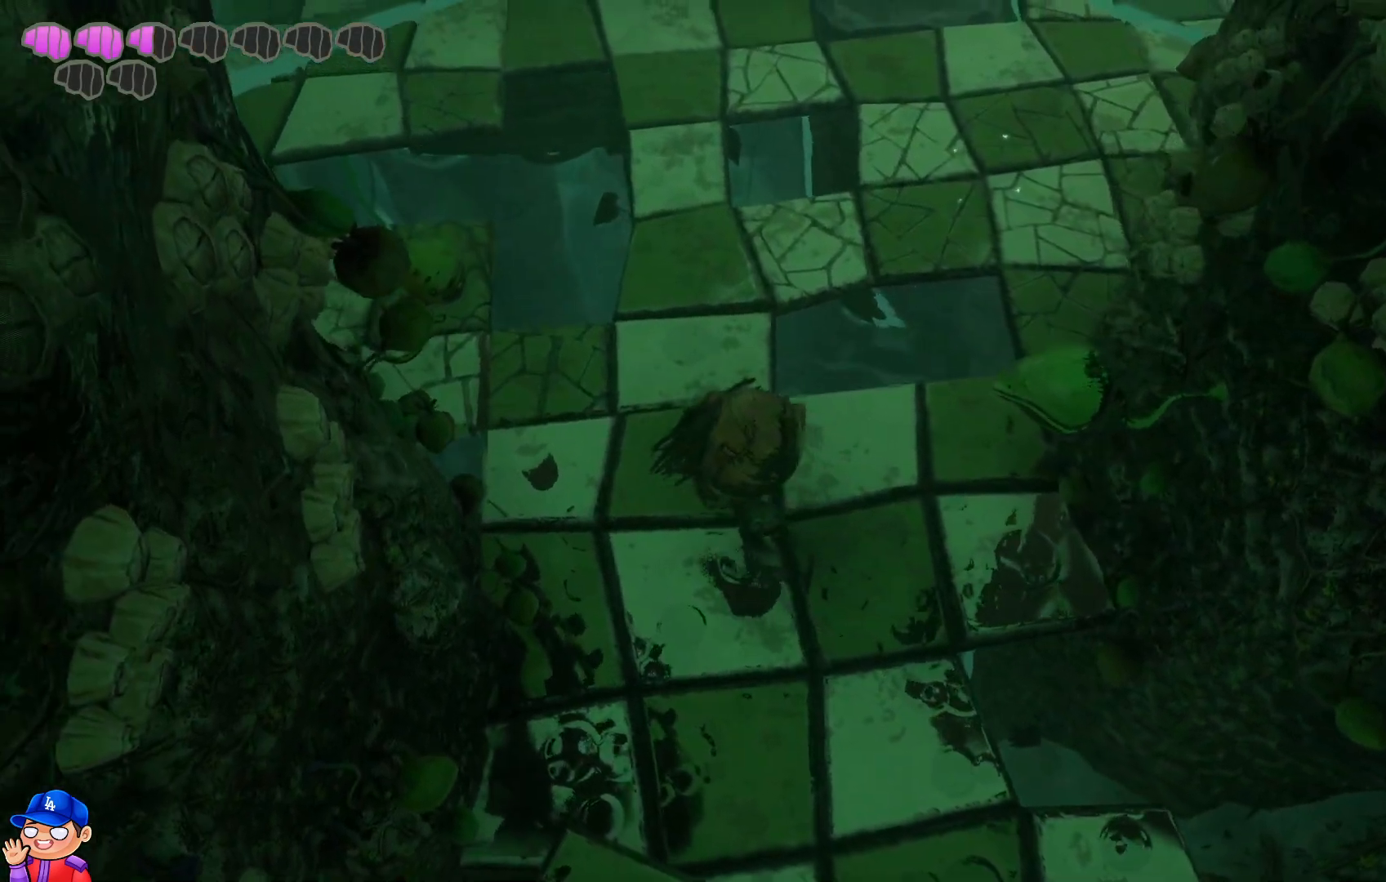
{"buttons": [], "left_stick": "up", "right_stick": "center", "events": [[267, "left_stick", "up"]]}
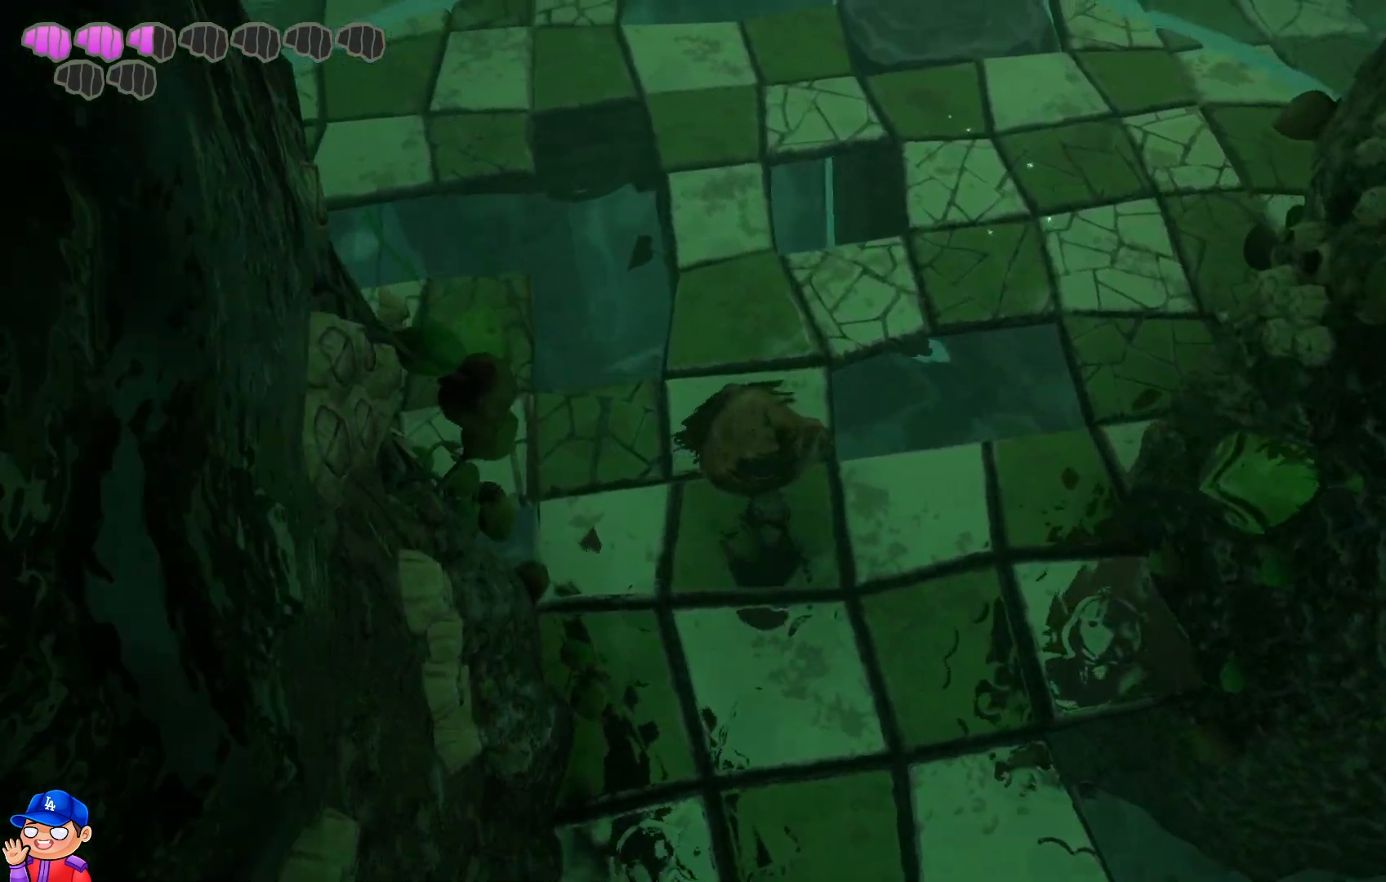
{"buttons": [], "left_stick": "up", "right_stick": "center", "events": []}
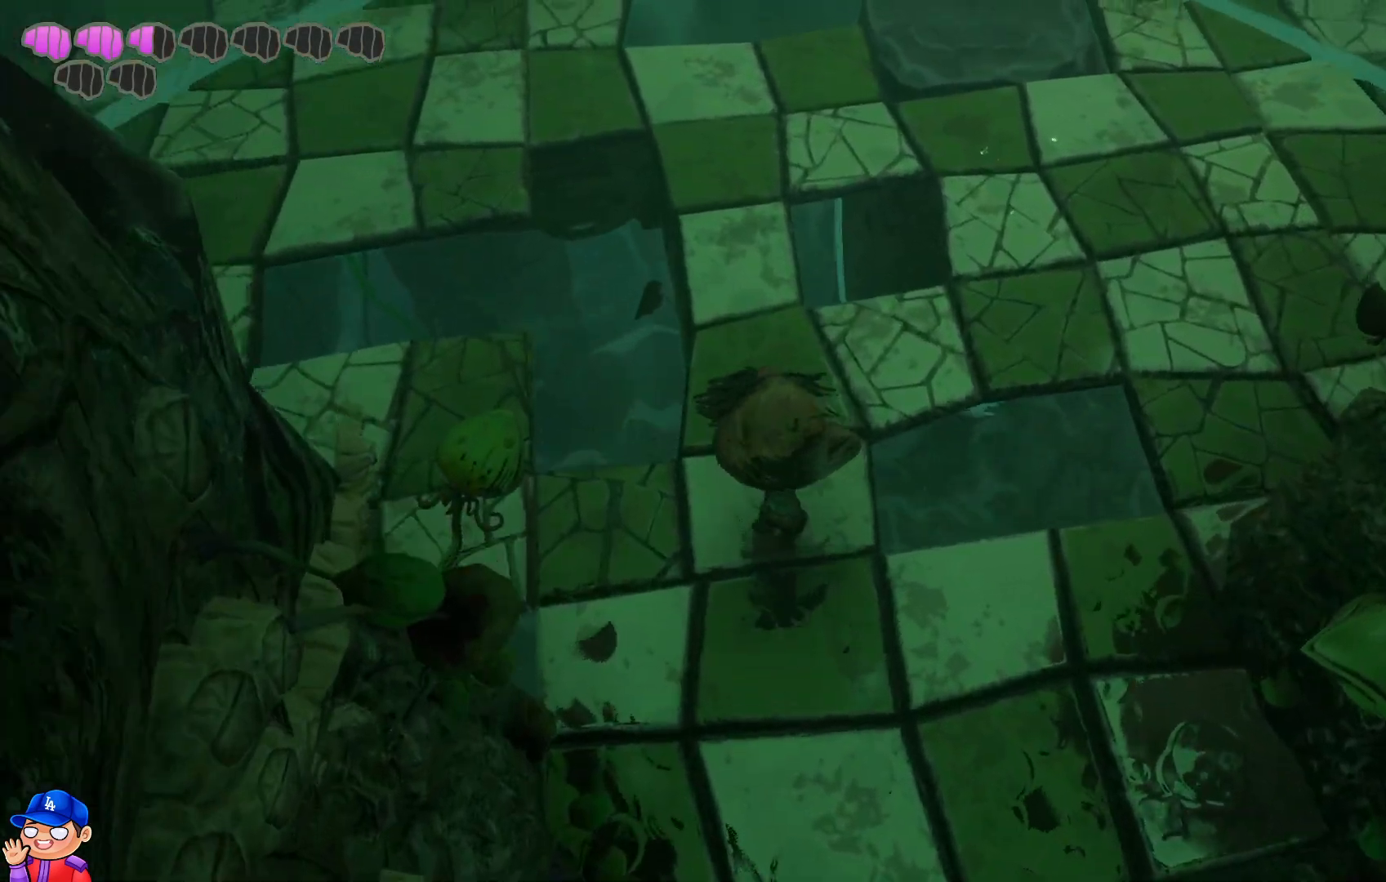
{"buttons": [], "left_stick": "up", "right_stick": "center", "events": []}
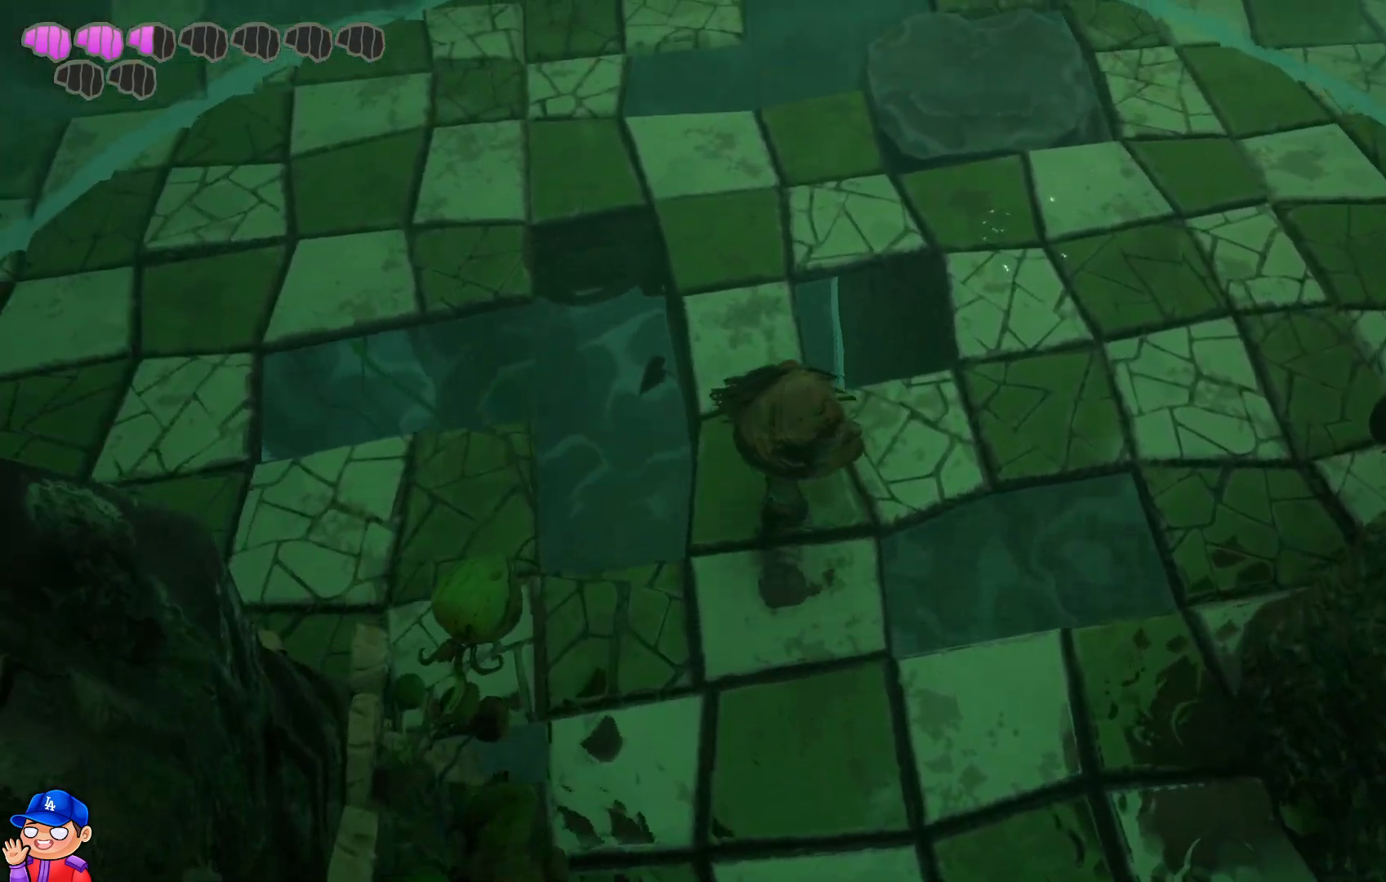
{"buttons": [], "left_stick": "up", "right_stick": "center", "events": []}
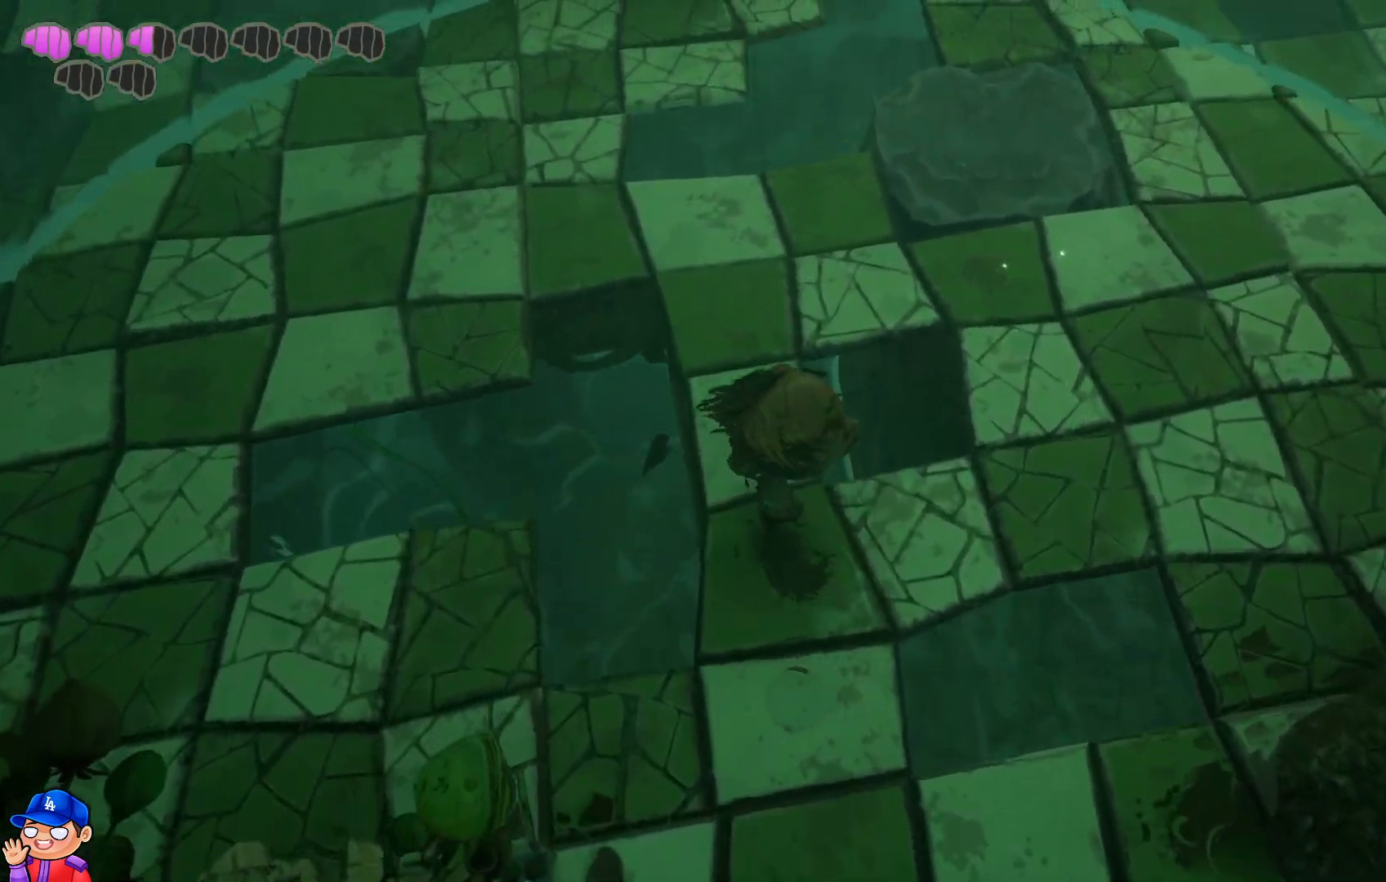
{"buttons": [], "left_stick": "up", "right_stick": "center", "events": []}
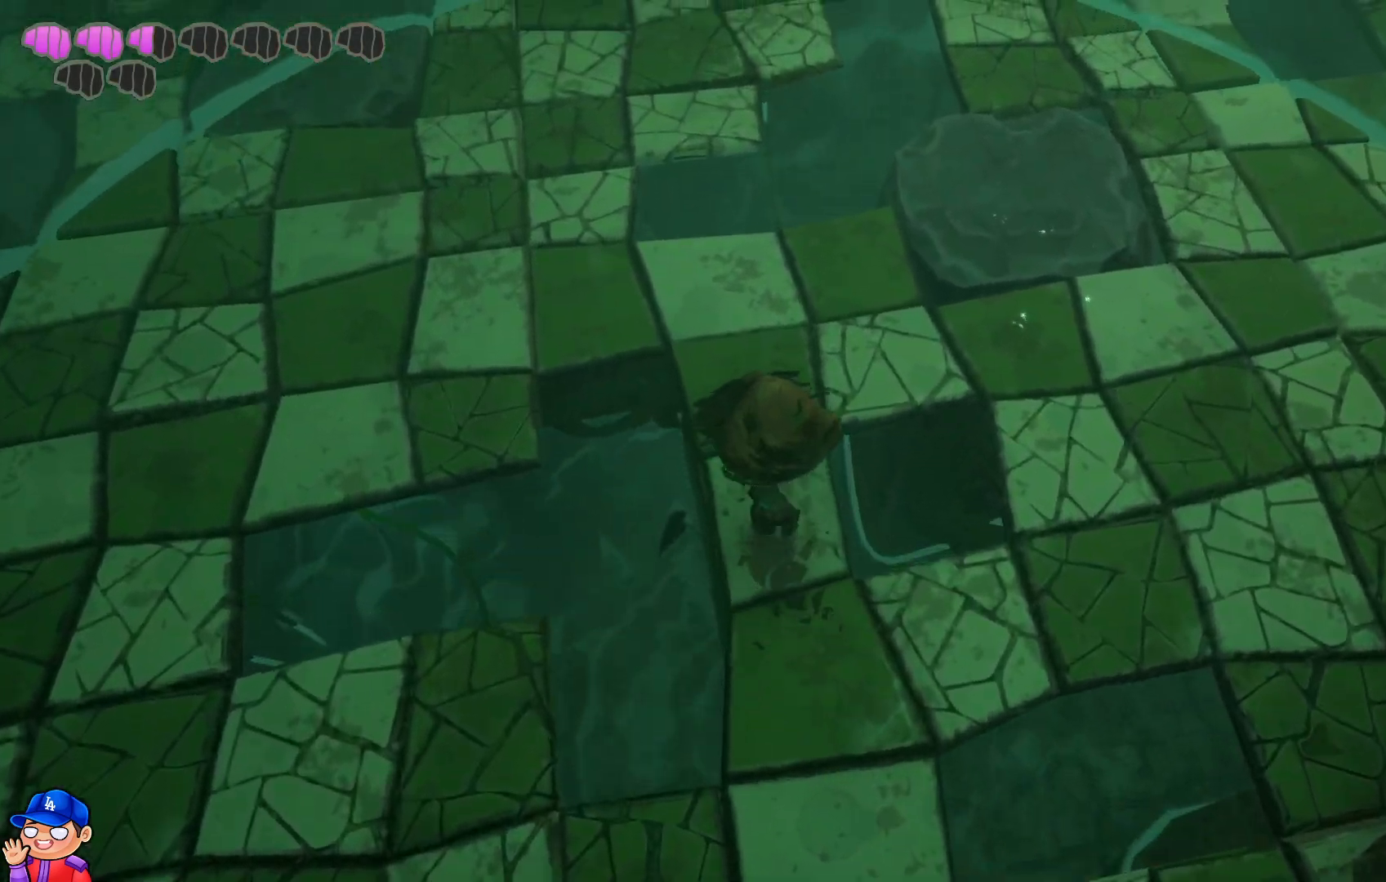
{"buttons": [], "left_stick": "up", "right_stick": "center", "events": []}
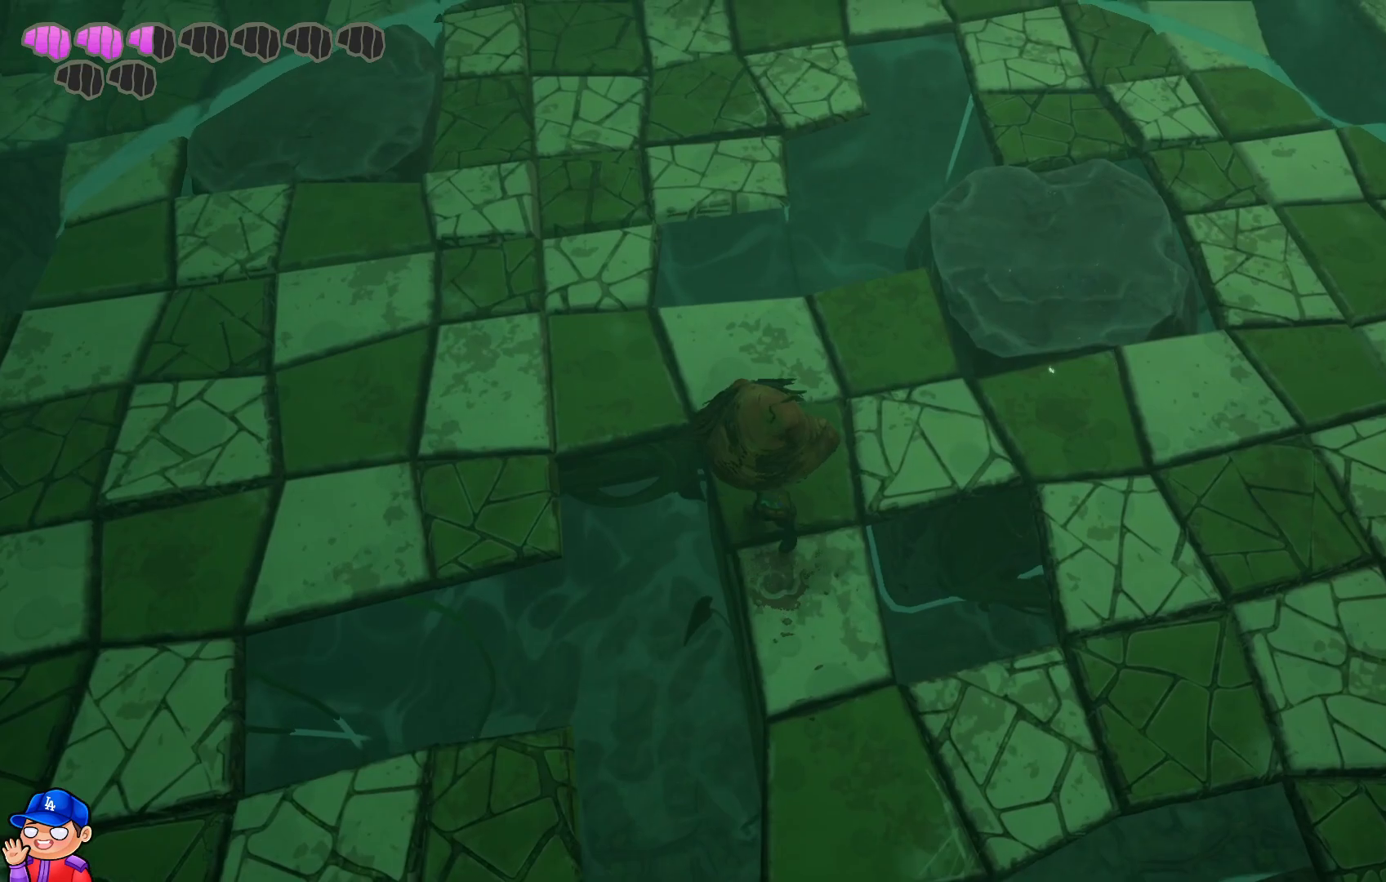
{"buttons": [], "left_stick": "up", "right_stick": "center", "events": []}